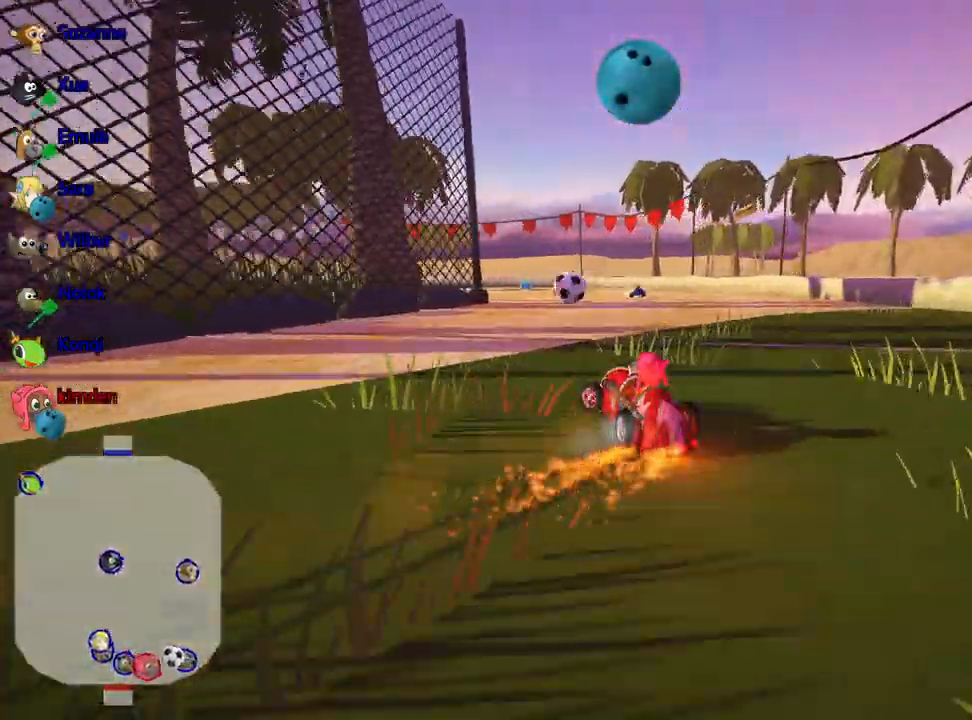
Gameplay with keyboard; each line is a JSON object with the keys held at the frame after it. "events" lists presses ("down") and releases ("up") of "down", "fire", "flag", "left", "look", "nitro", "right", "skid" and "up" between this image and that frame as [ms after this image, input, new state], when the widget could be followed in between. No other keys are recorded. Mouse input is not recorded. Key names are as the overlay labels them; some are game actions (e.g. jump) rather than physical keys.
{"keys": ["left"], "events": [[300, "up", "up"]]}
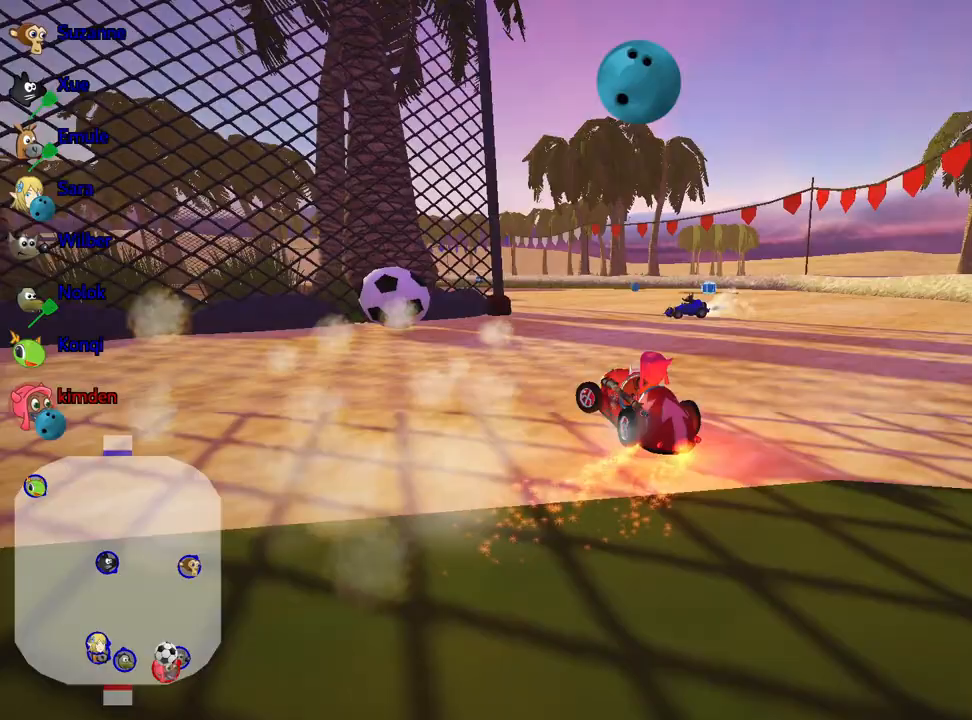
{"keys": ["left"], "events": []}
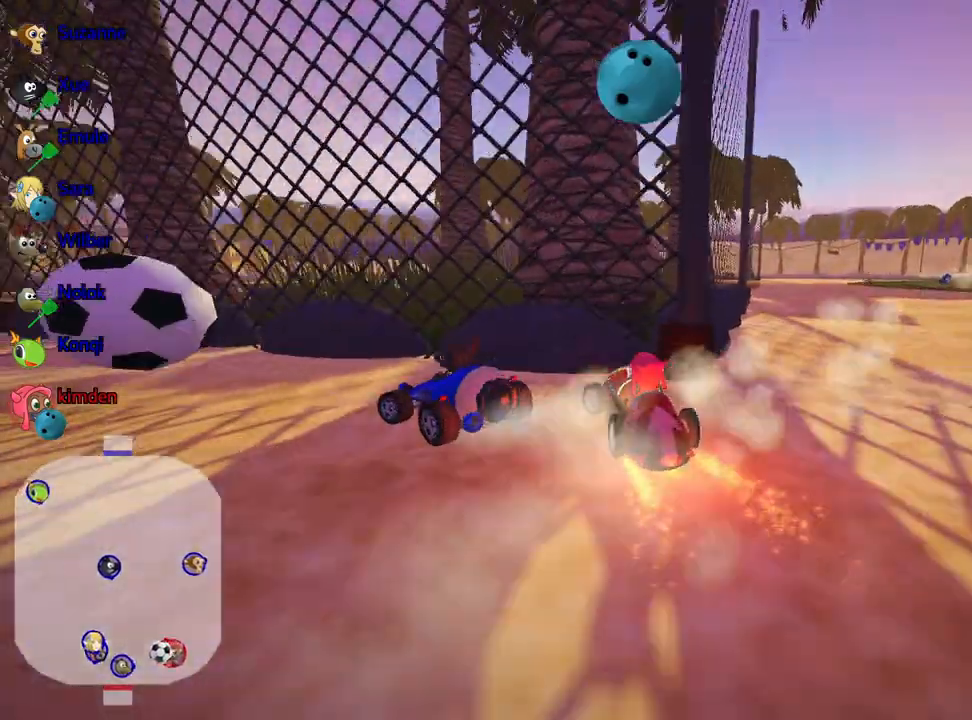
{"keys": ["left", "up"], "events": [[283, "up", "down"]]}
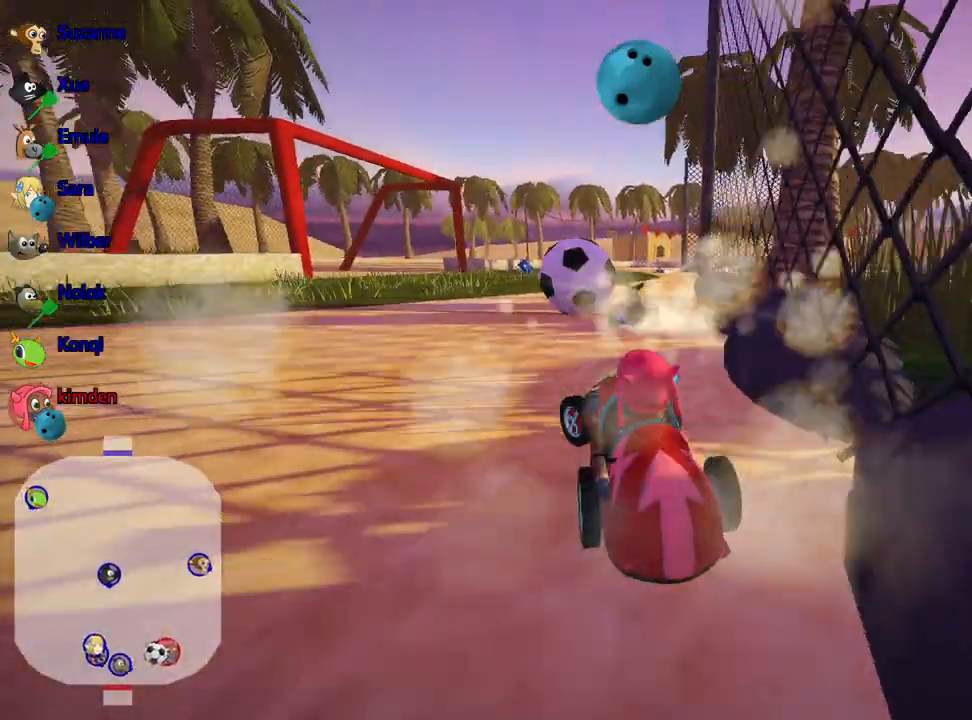
{"keys": ["left", "nitro", "up"], "events": [[50, "left", "up"], [367, "nitro", "down"], [417, "left", "down"]]}
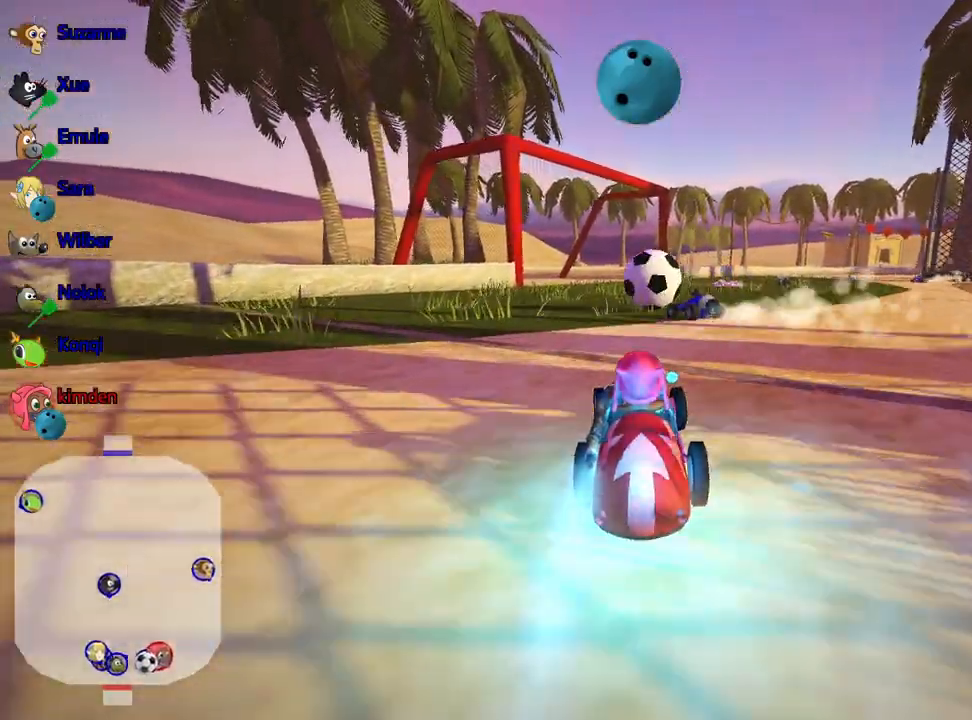
{"keys": ["up"], "events": [[33, "nitro", "up"], [317, "left", "up"]]}
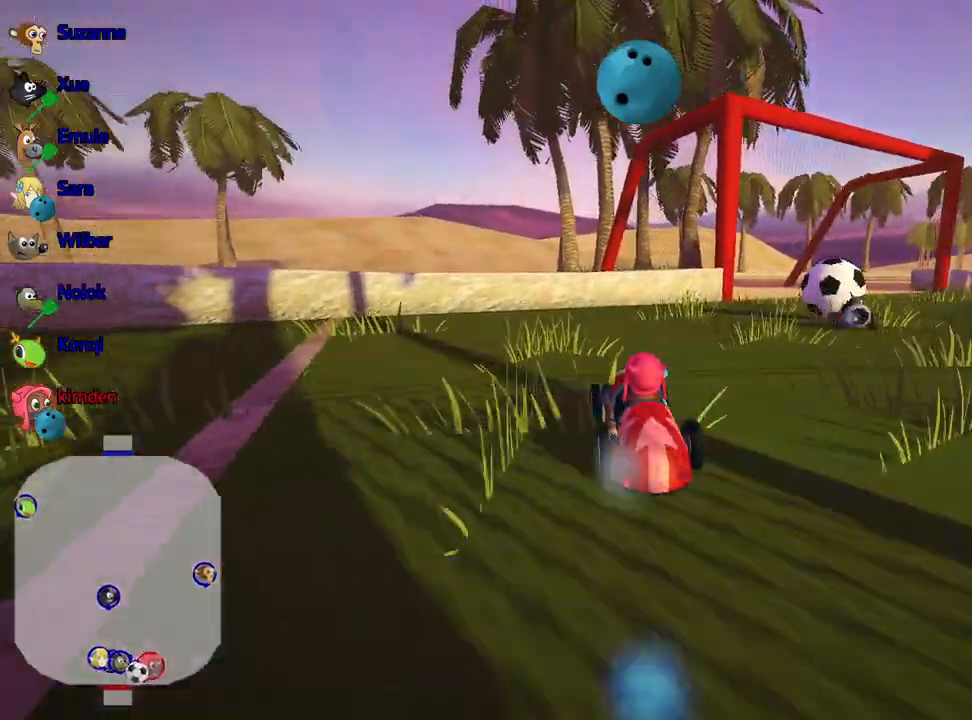
{"keys": ["up"], "events": [[67, "right", "down"], [383, "right", "up"]]}
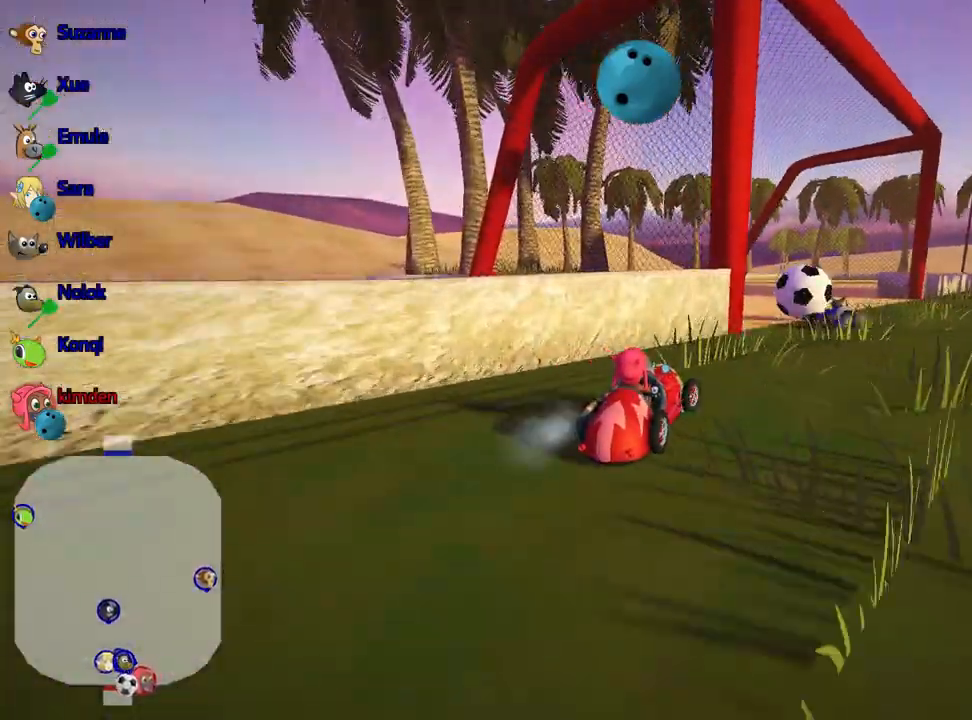
{"keys": ["up"], "events": []}
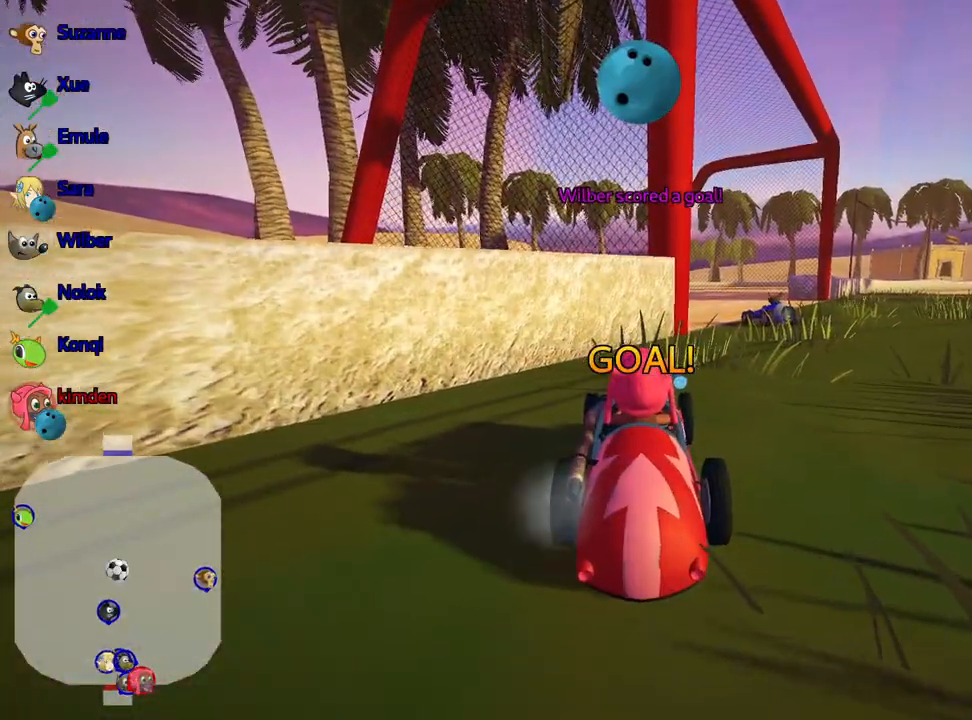
{"keys": ["up"], "events": []}
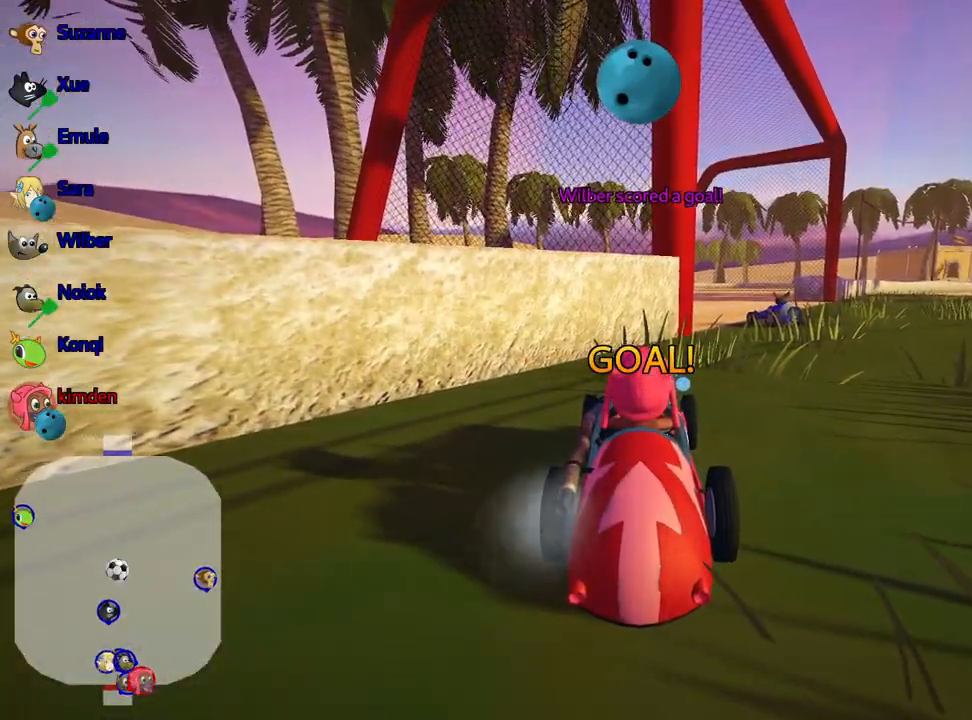
{"keys": ["up"], "events": []}
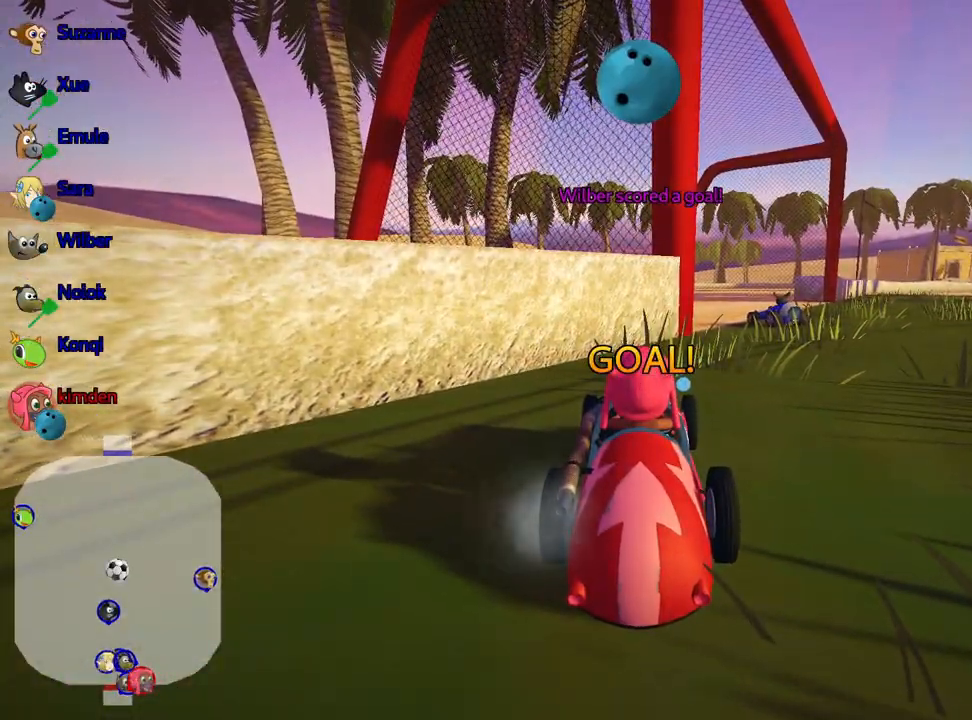
{"keys": ["up"], "events": []}
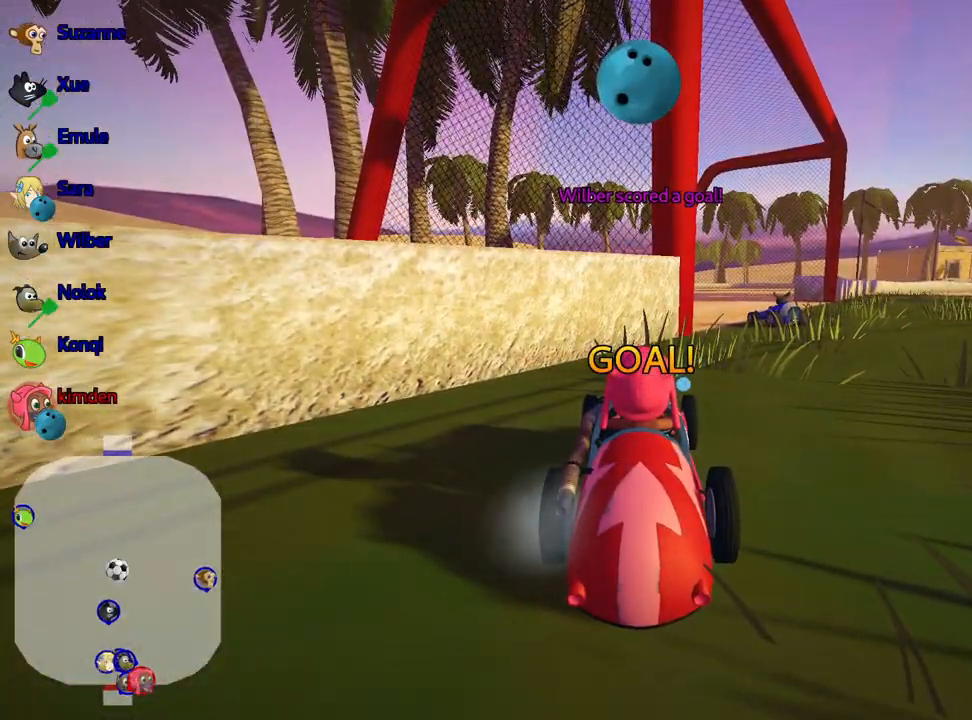
{"keys": ["up"], "events": []}
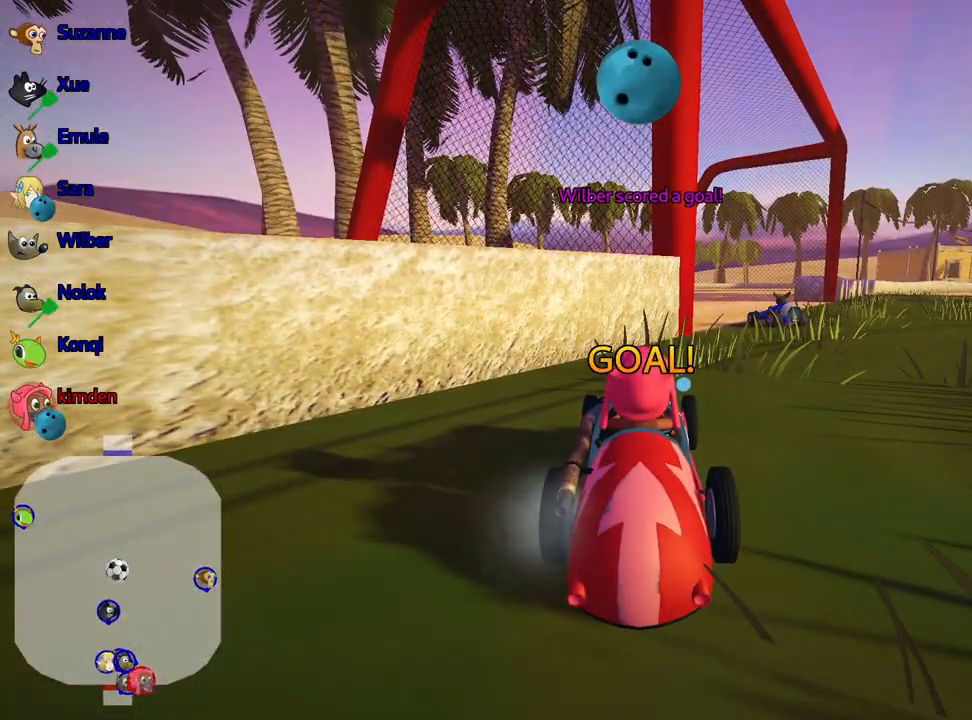
{"keys": ["nitro", "up"], "events": [[367, "nitro", "down"]]}
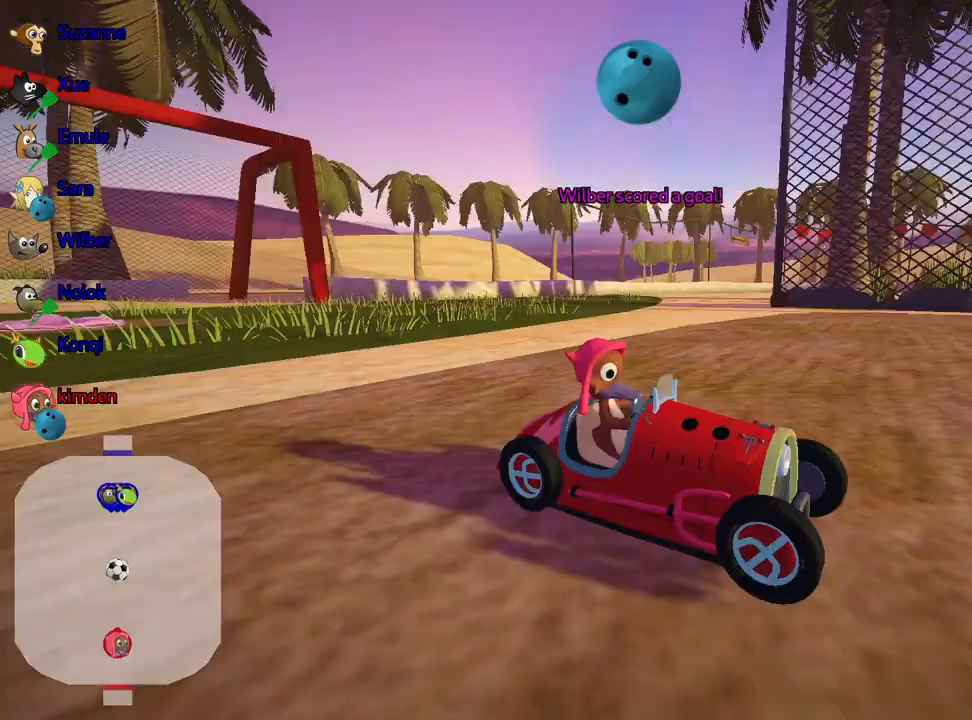
{"keys": ["nitro", "up"], "events": []}
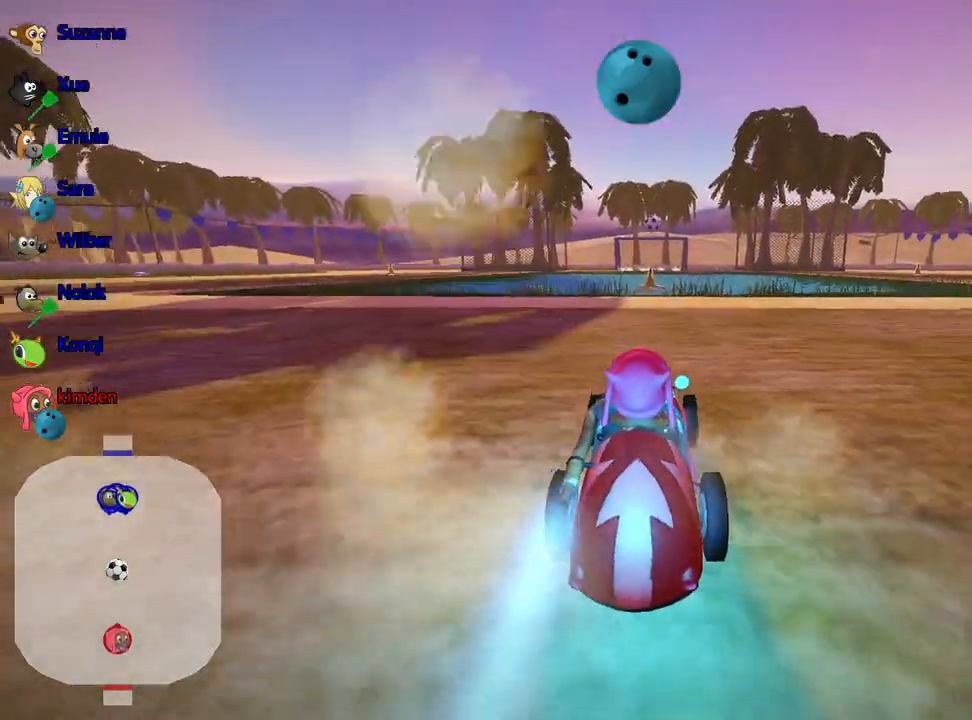
{"keys": ["up"], "events": [[150, "nitro", "up"]]}
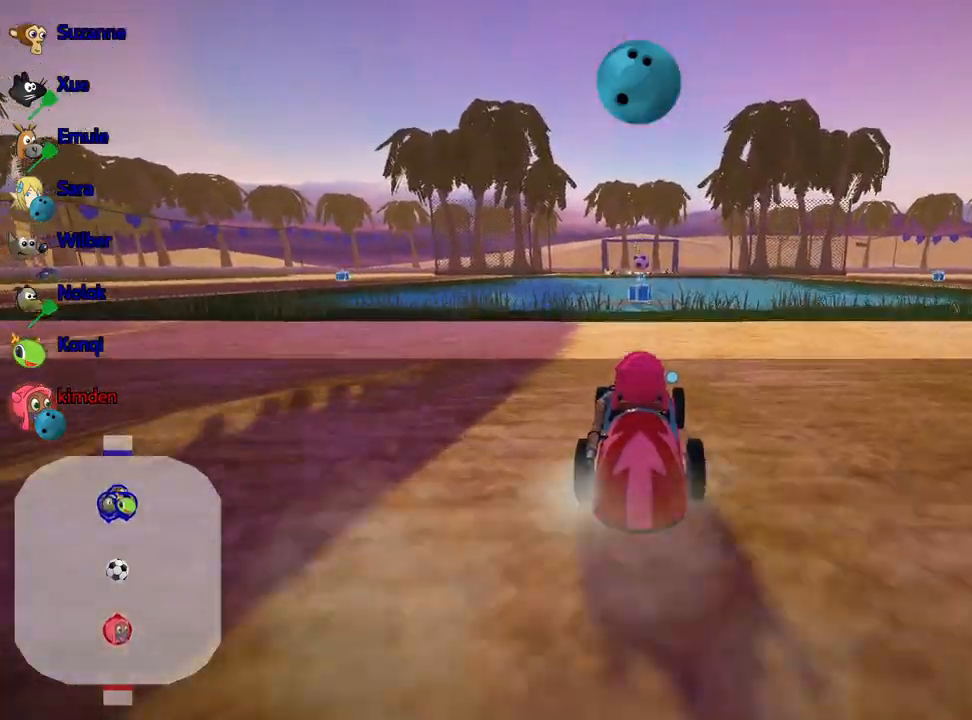
{"keys": ["up"], "events": [[233, "left", "down"], [300, "fire", "down"], [333, "left", "up"], [367, "fire", "up"]]}
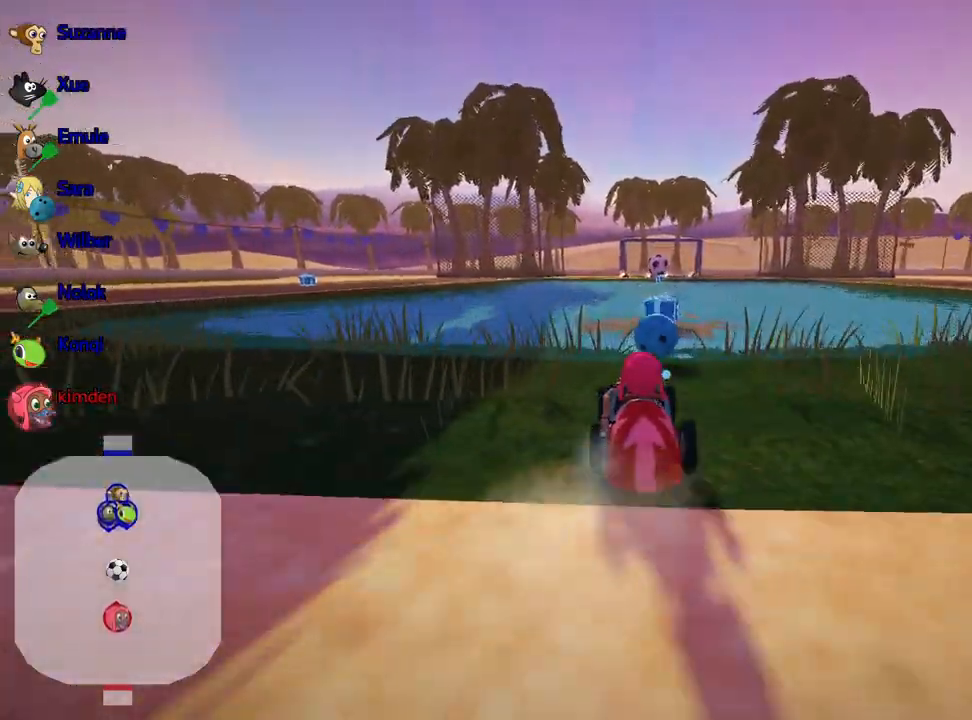
{"keys": ["left"], "events": [[33, "right", "down"], [167, "right", "up"], [233, "up", "up"], [333, "left", "down"]]}
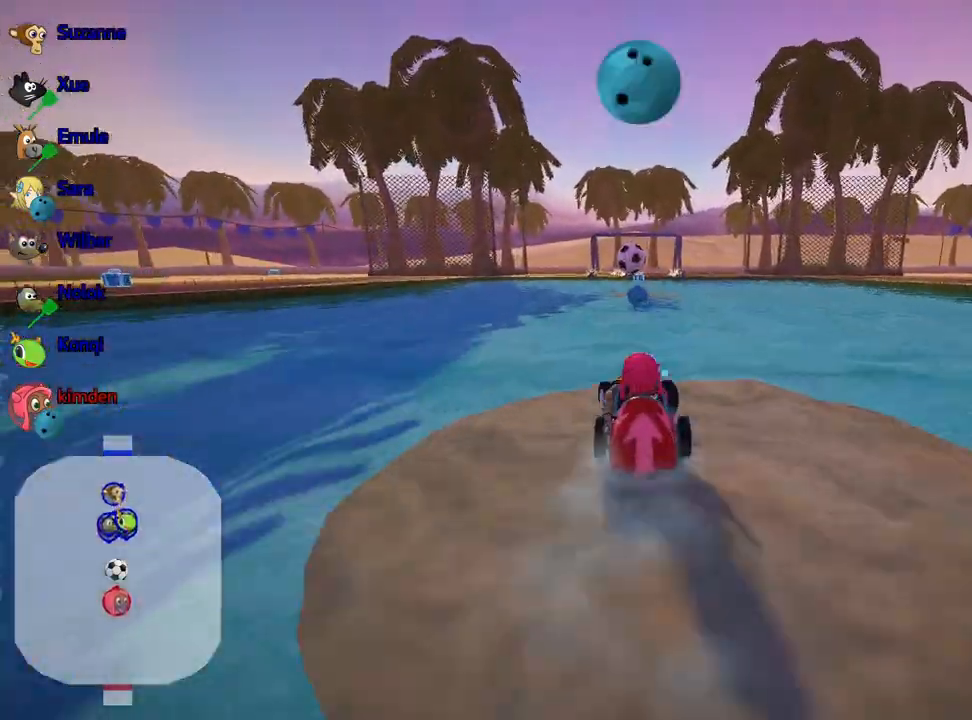
{"keys": [], "events": [[33, "left", "up"]]}
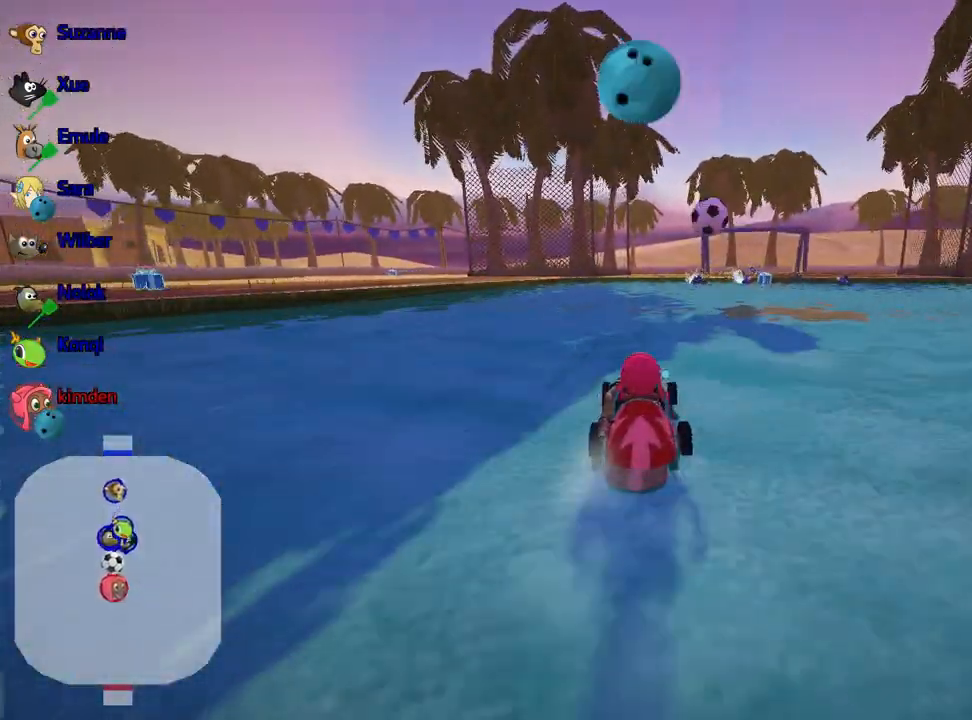
{"keys": ["up"], "events": [[167, "left", "down"], [267, "up", "down"], [433, "left", "up"]]}
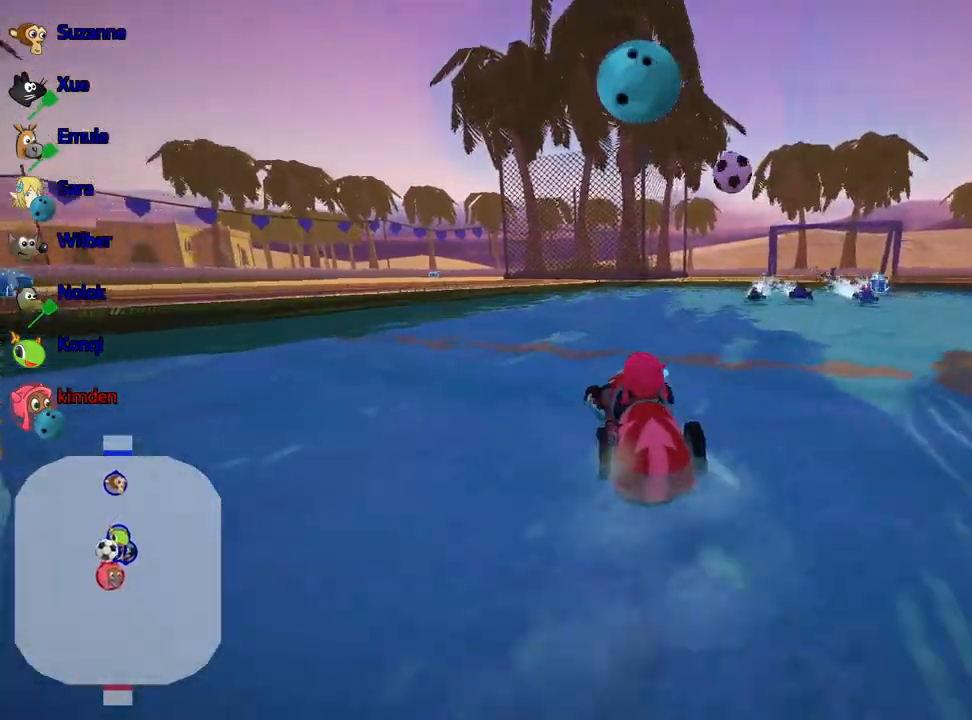
{"keys": ["down", "right"], "events": [[217, "up", "up"], [317, "right", "down"], [367, "down", "down"]]}
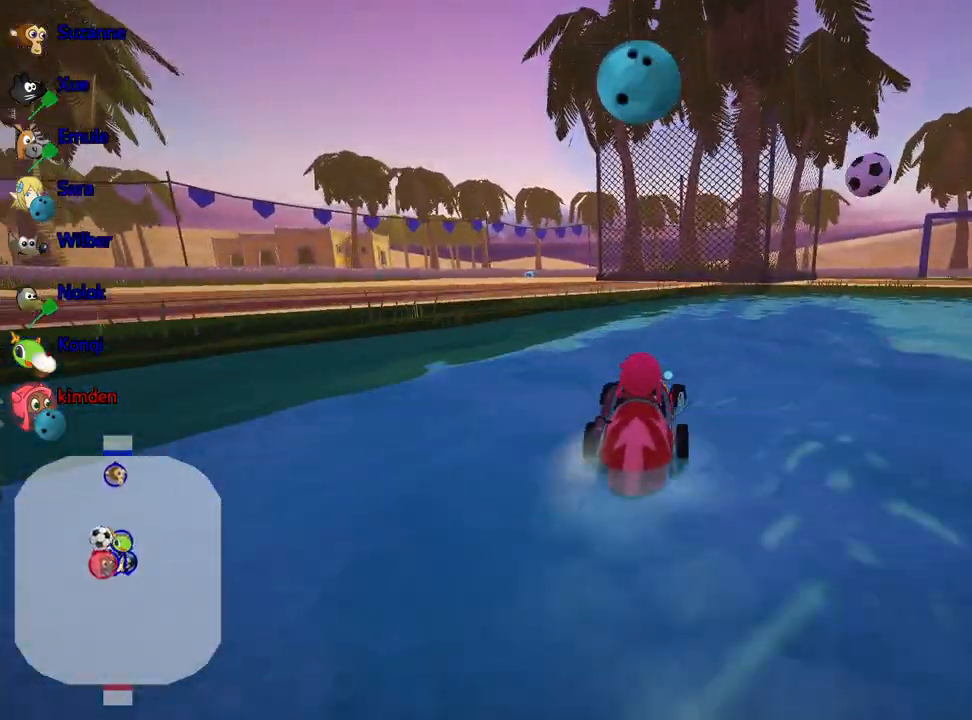
{"keys": [], "events": [[33, "down", "up"], [100, "right", "up"]]}
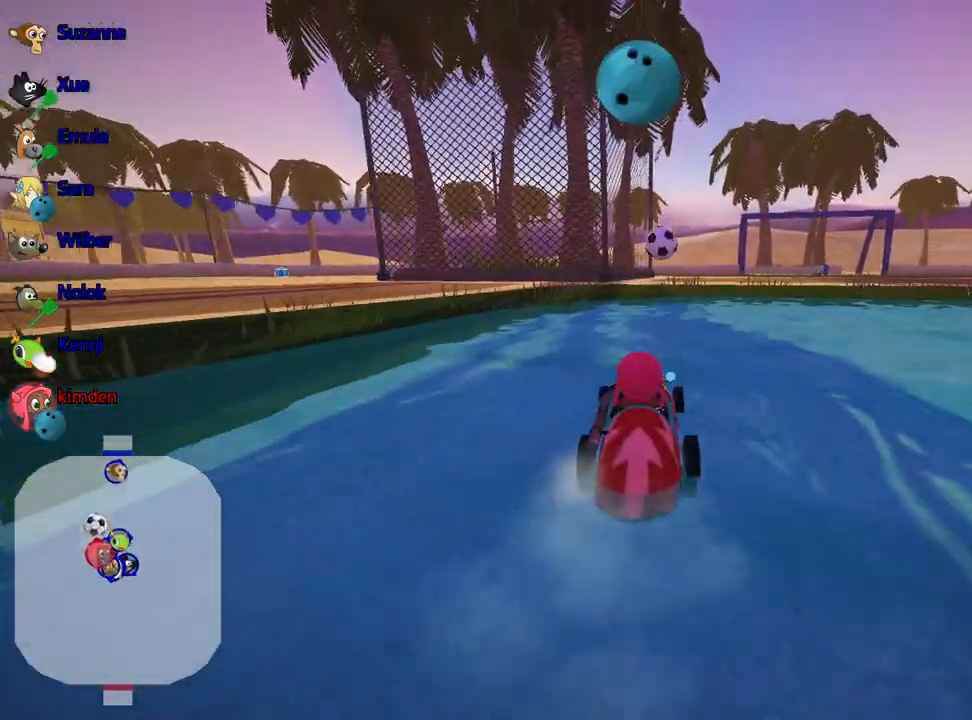
{"keys": ["right"], "events": [[367, "right", "down"]]}
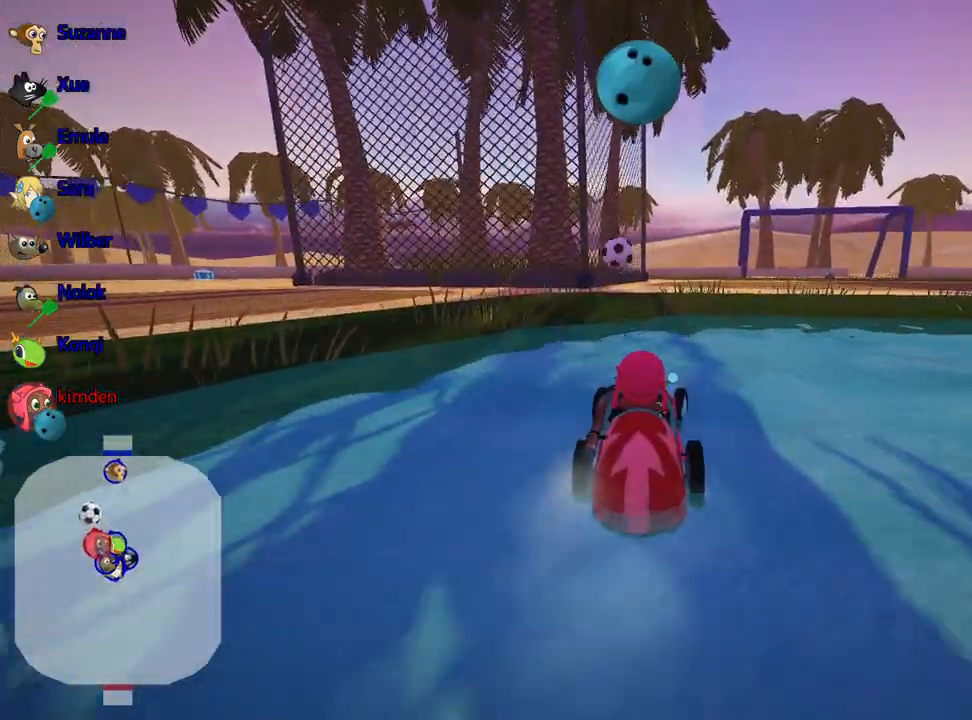
{"keys": ["up"], "events": [[83, "right", "up"], [150, "up", "down"]]}
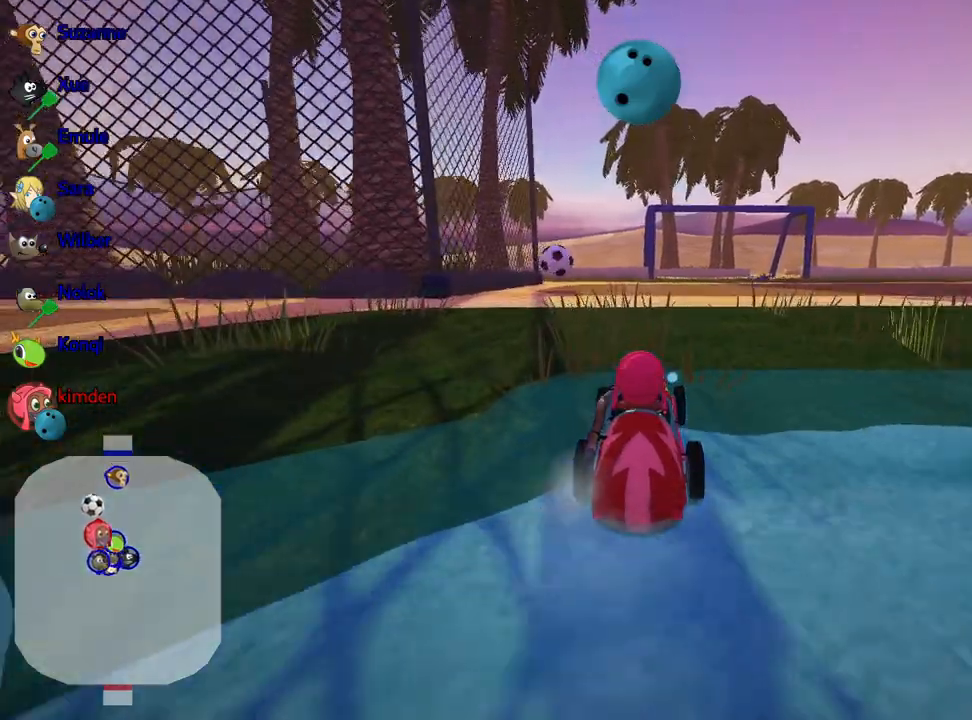
{"keys": ["up"], "events": []}
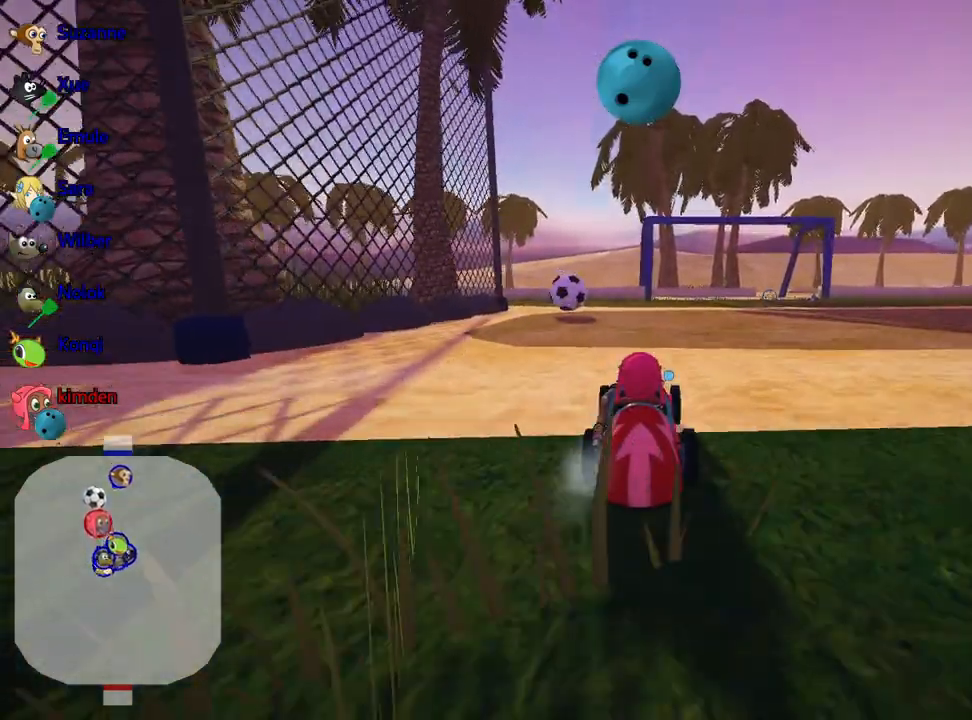
{"keys": ["up"], "events": [[100, "left", "down"], [217, "left", "up"]]}
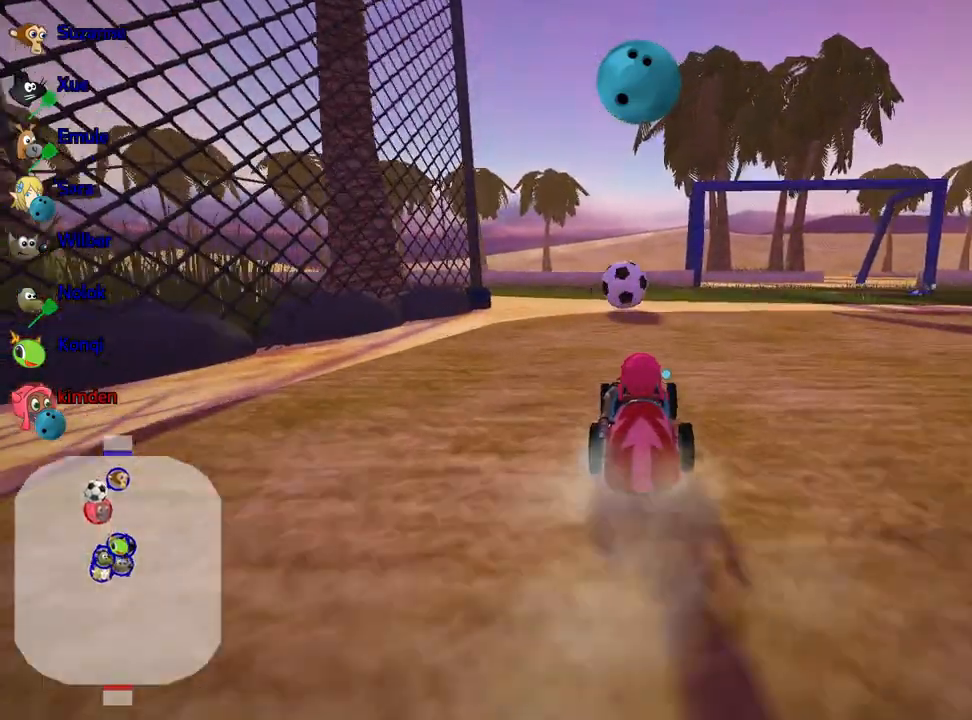
{"keys": ["up"], "events": []}
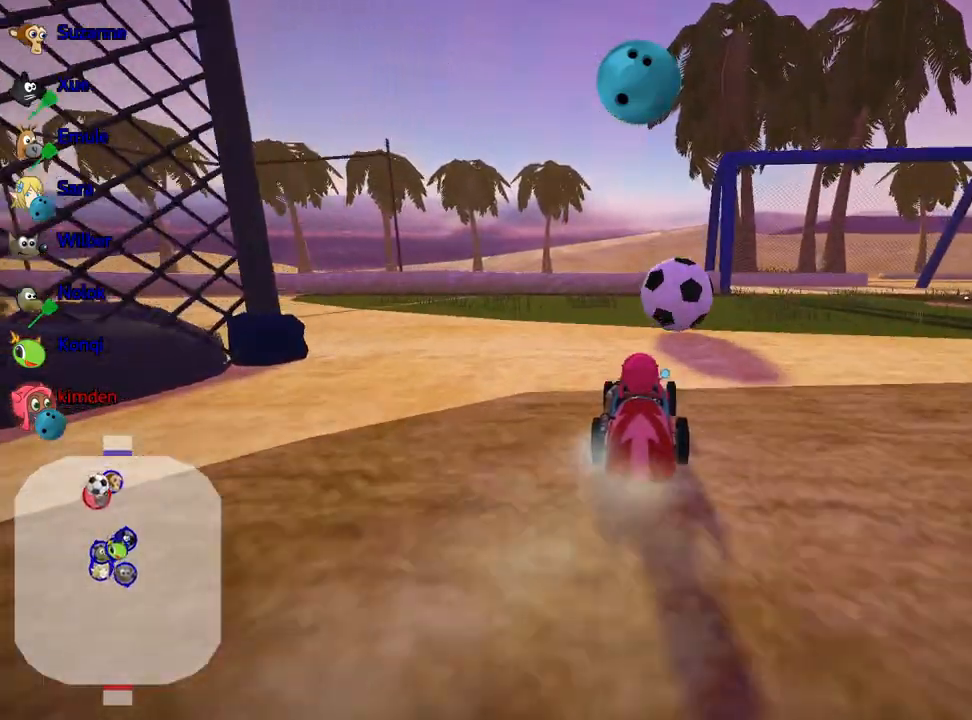
{"keys": [], "events": [[100, "up", "up"], [150, "right", "down"], [267, "fire", "down"], [433, "fire", "up"], [467, "right", "up"]]}
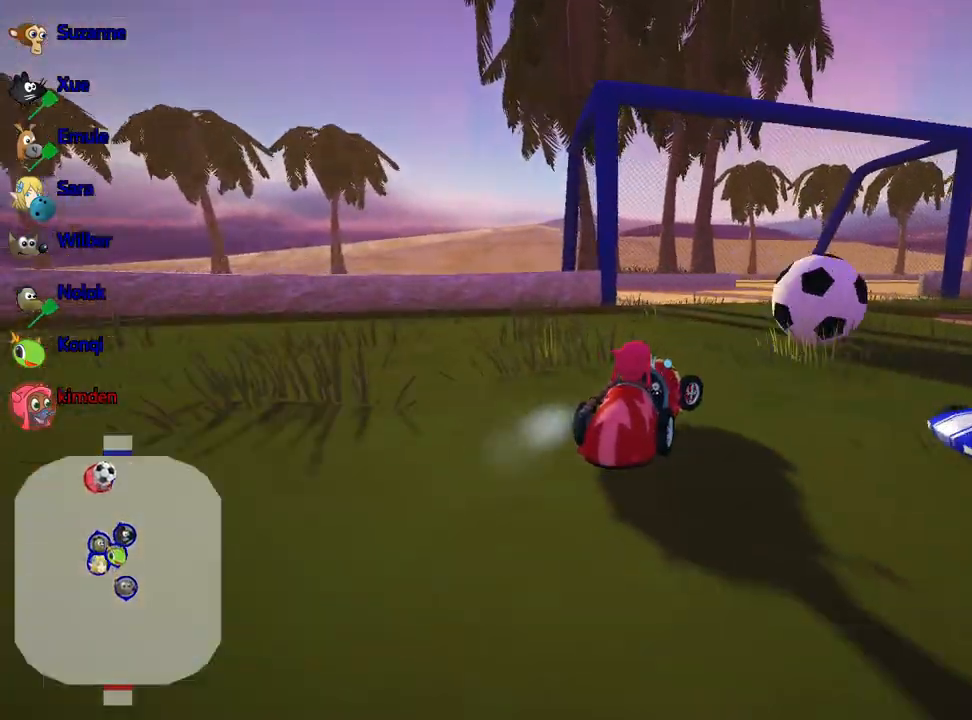
{"keys": [], "events": []}
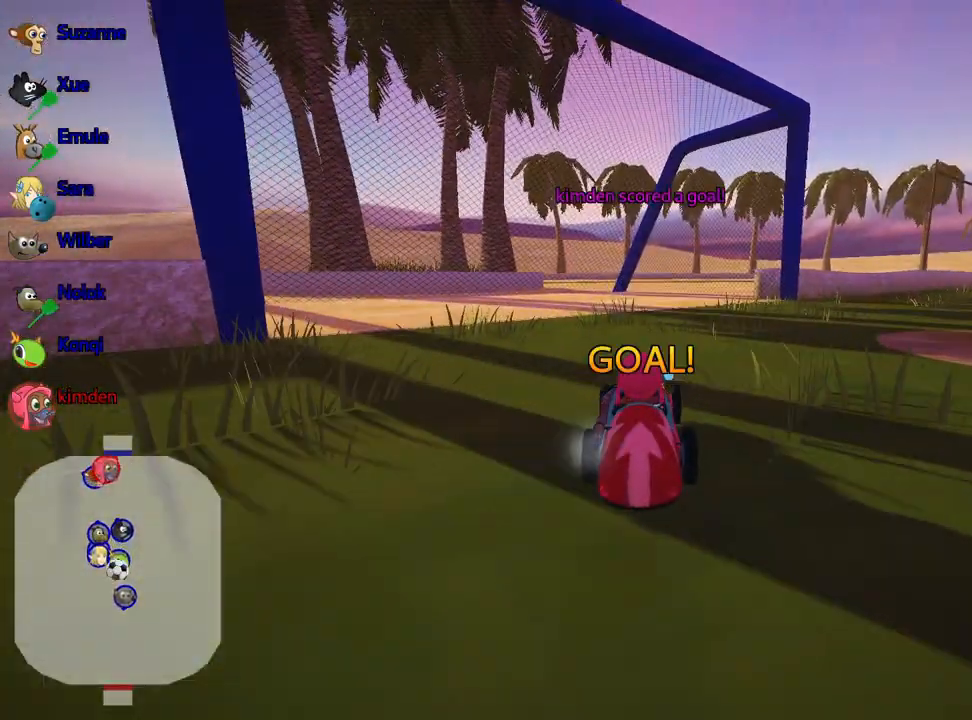
{"keys": ["up"], "events": [[33, "up", "down"]]}
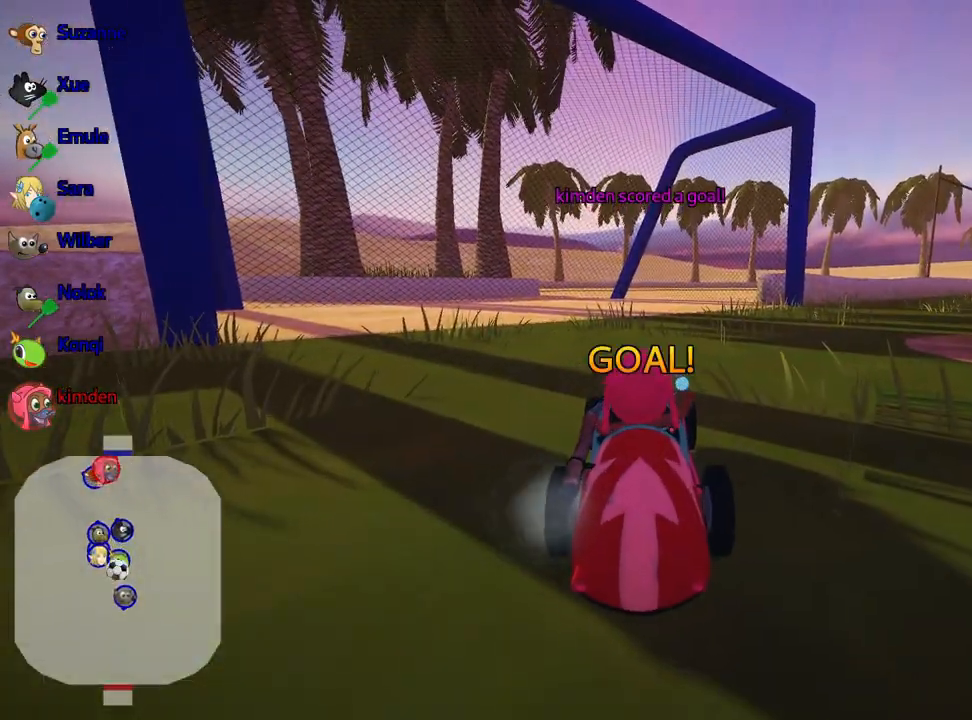
{"keys": ["up"], "events": []}
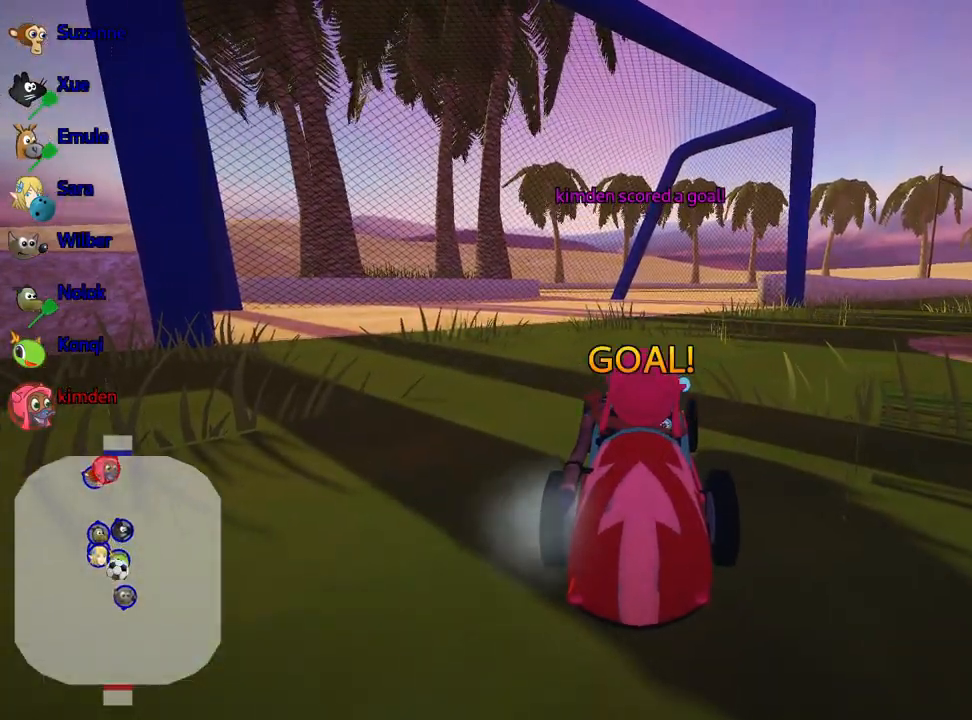
{"keys": ["up"], "events": []}